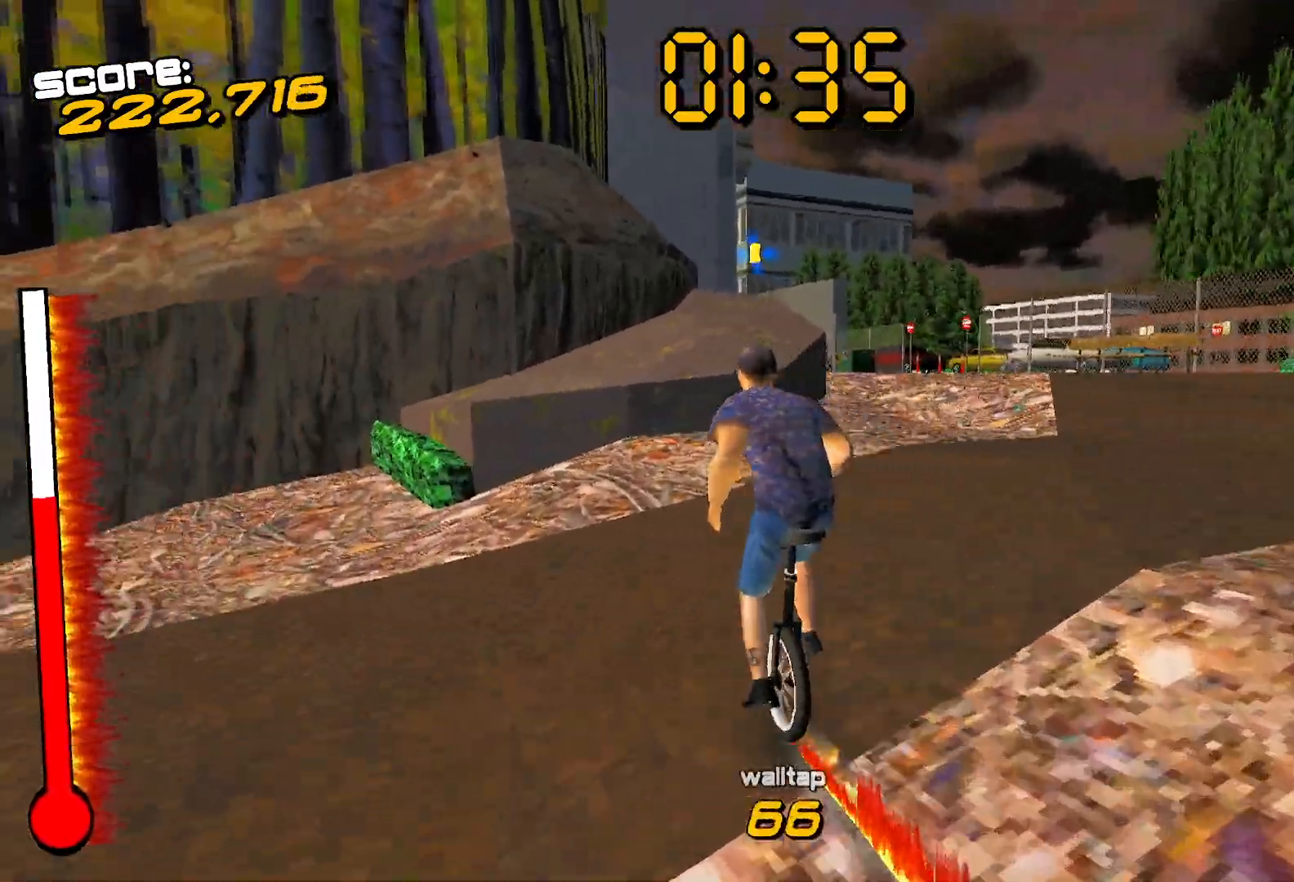
Gameplay with a controller (Xbox layout); each line is a JSON object with the inputs held at the frame after it. "events" lists button and stick changes between this image and that frame as [ms after this image, input, new state], when the widget could be followed in between. Not read: left_stick right_stick.
{"buttons": ["A", "DPAD_UP"], "events": [[33, "DPAD_RIGHT", "down"], [183, "DPAD_RIGHT", "up"]]}
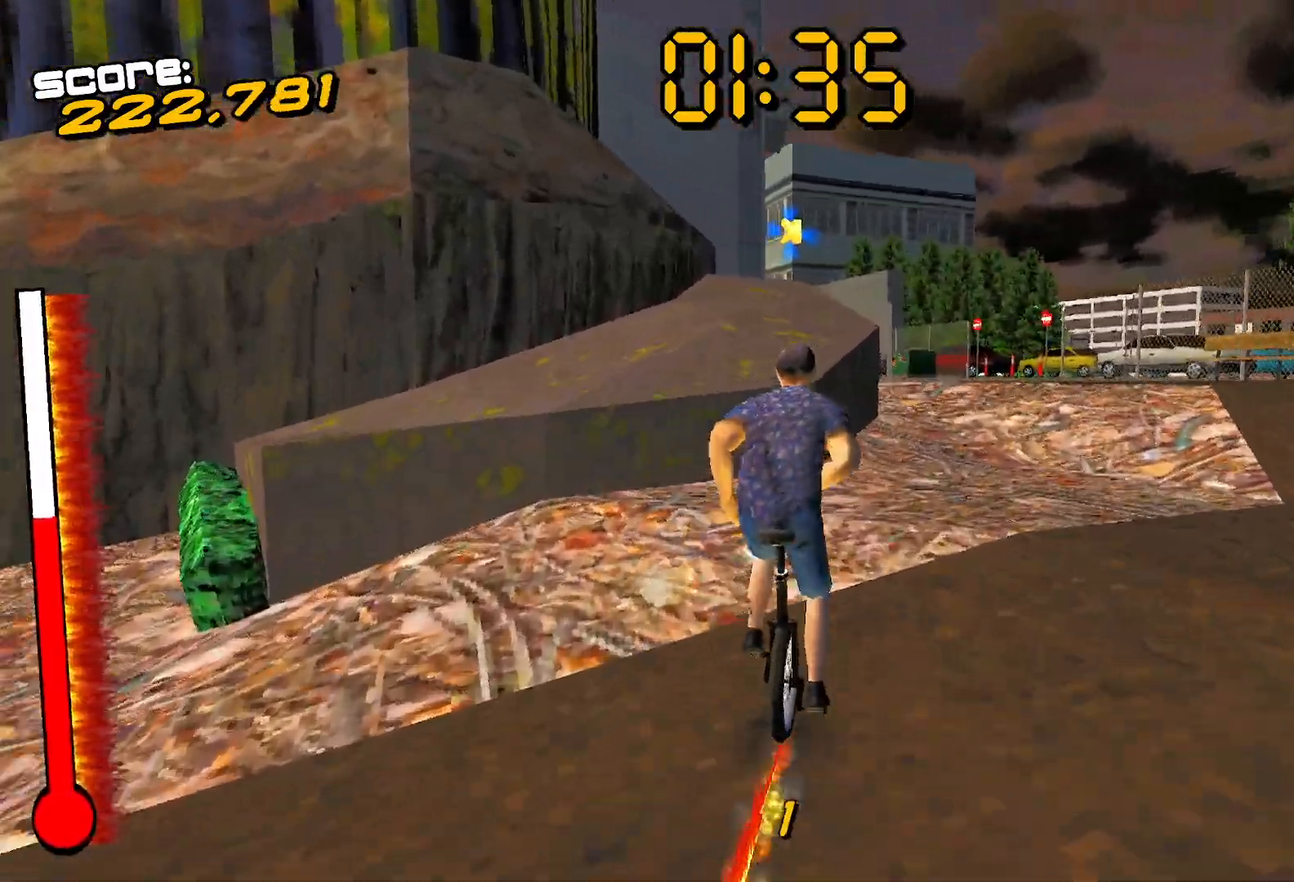
{"buttons": ["L1", "DPAD_UP"], "events": [[250, "DPAD_LEFT", "down"], [300, "DPAD_LEFT", "up"], [317, "A", "up"], [450, "L1", "down"]]}
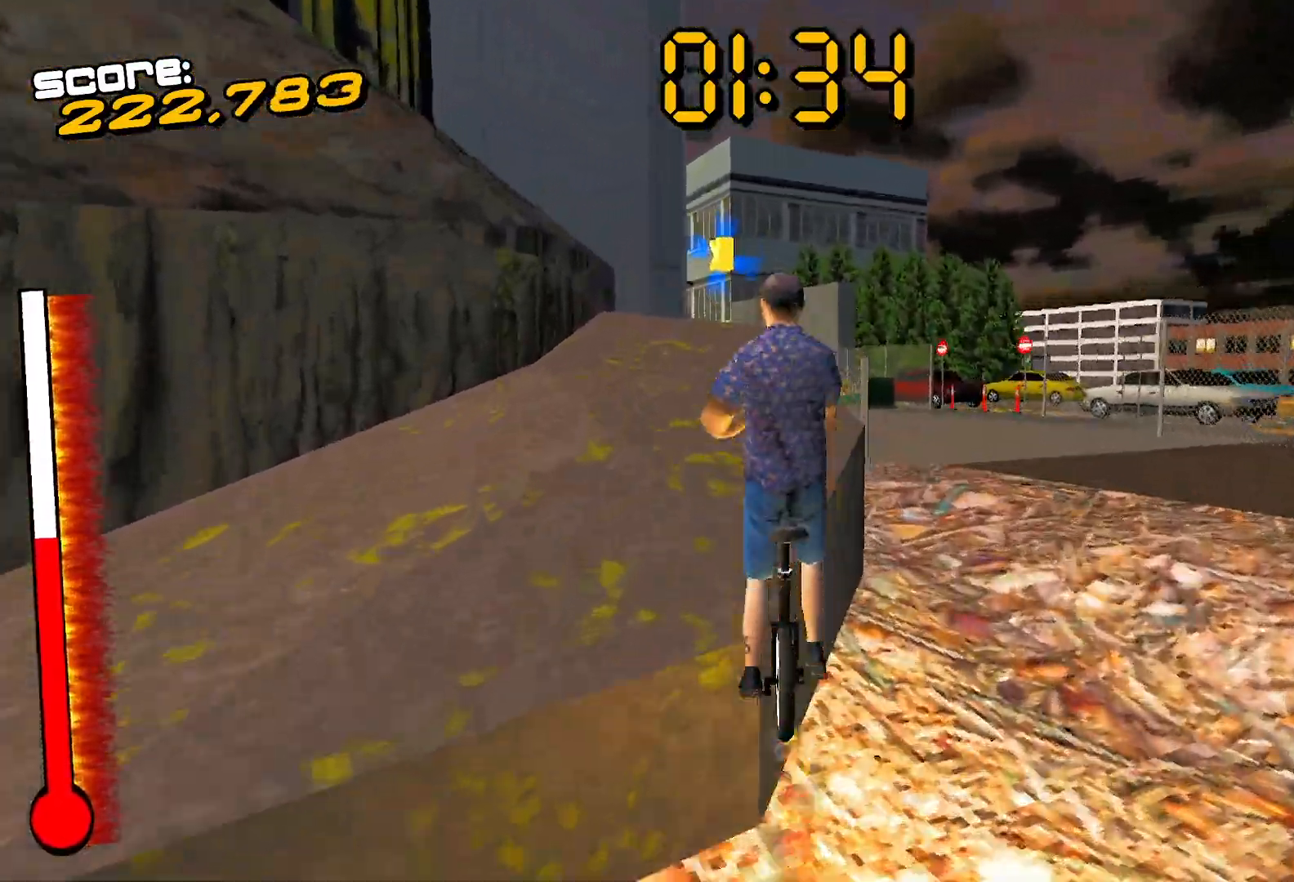
{"buttons": ["L1", "DPAD_UP"], "events": []}
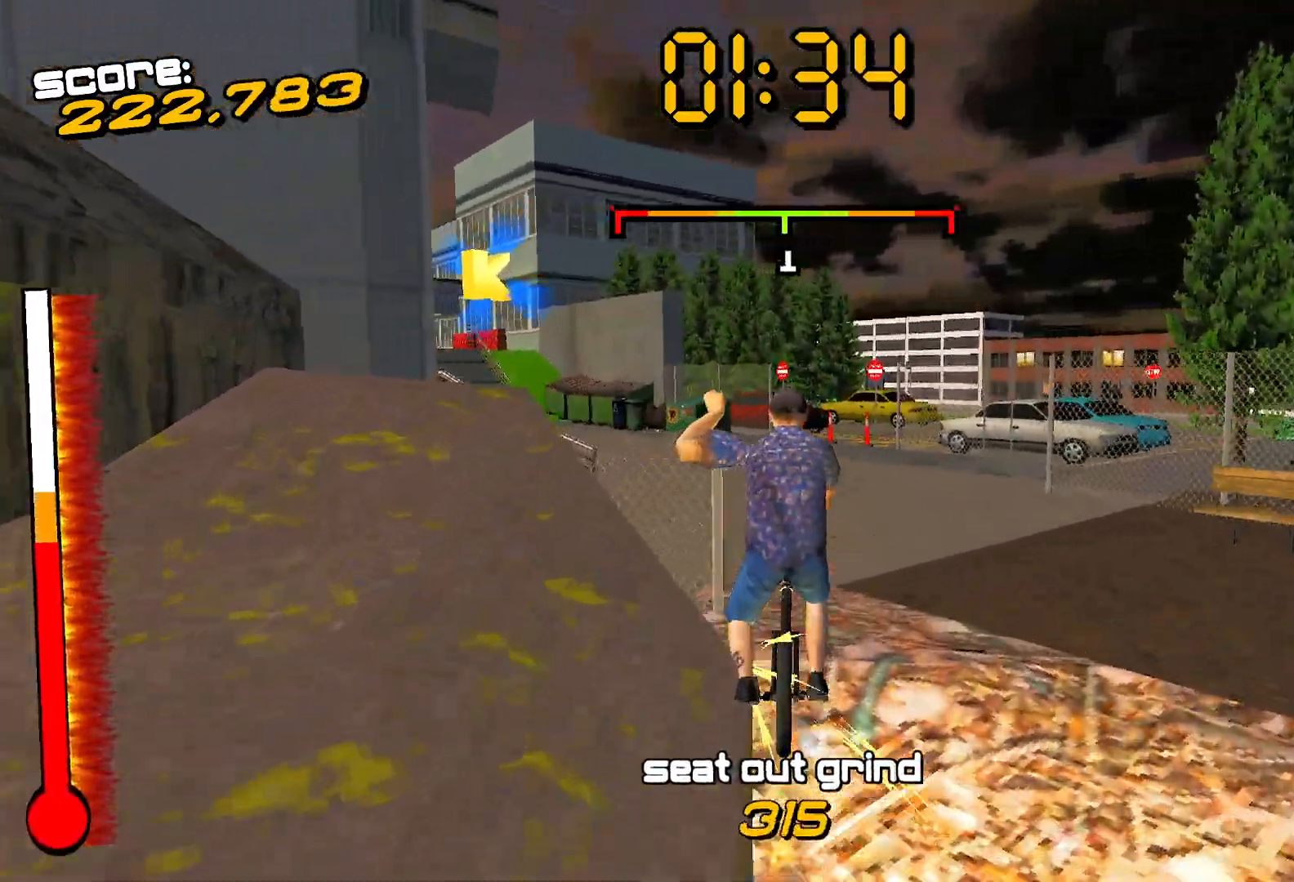
{"buttons": ["A", "DPAD_UP"], "events": [[67, "A", "down"], [83, "DPAD_UP", "up"], [100, "L1", "up"], [250, "DPAD_UP", "down"]]}
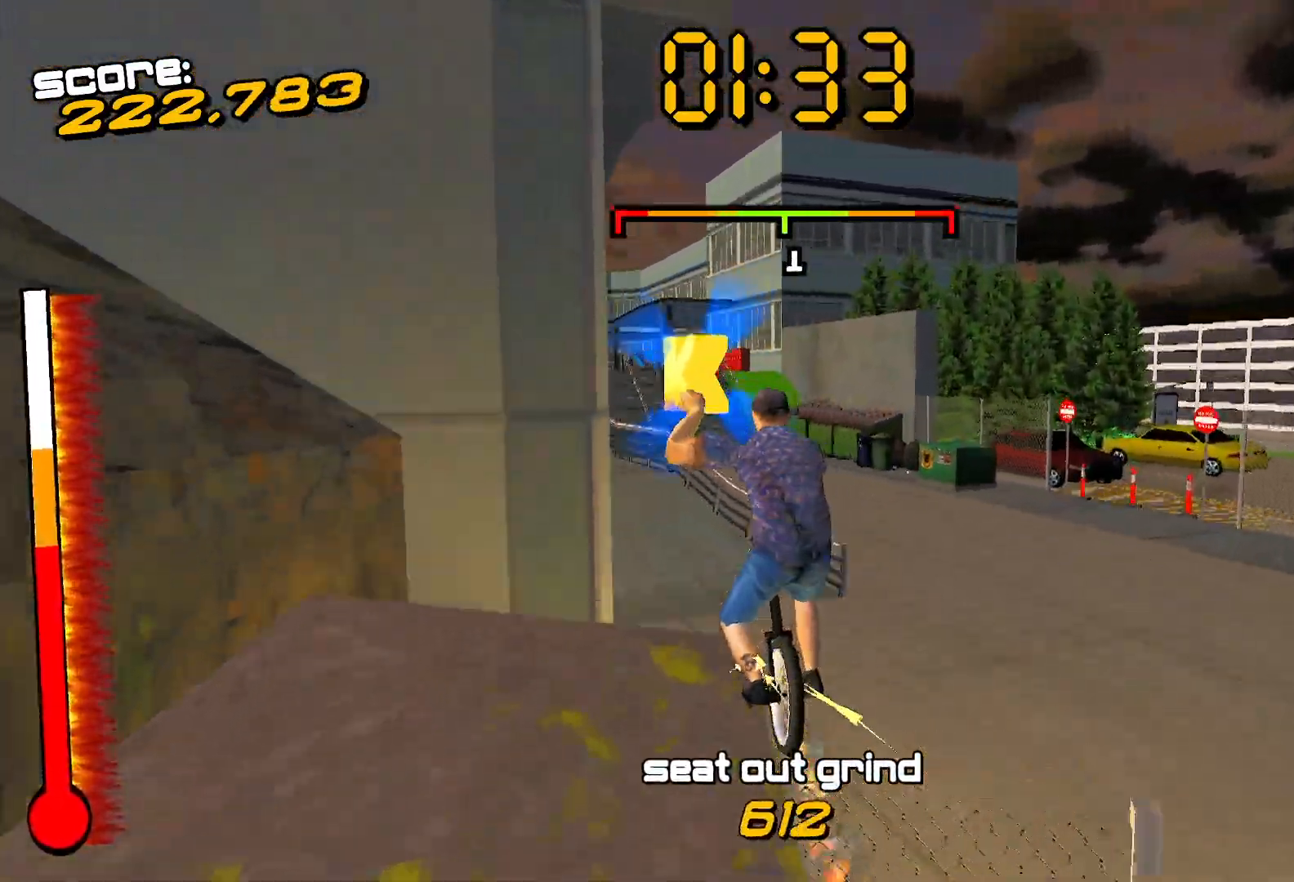
{"buttons": ["A", "DPAD_UP"], "events": []}
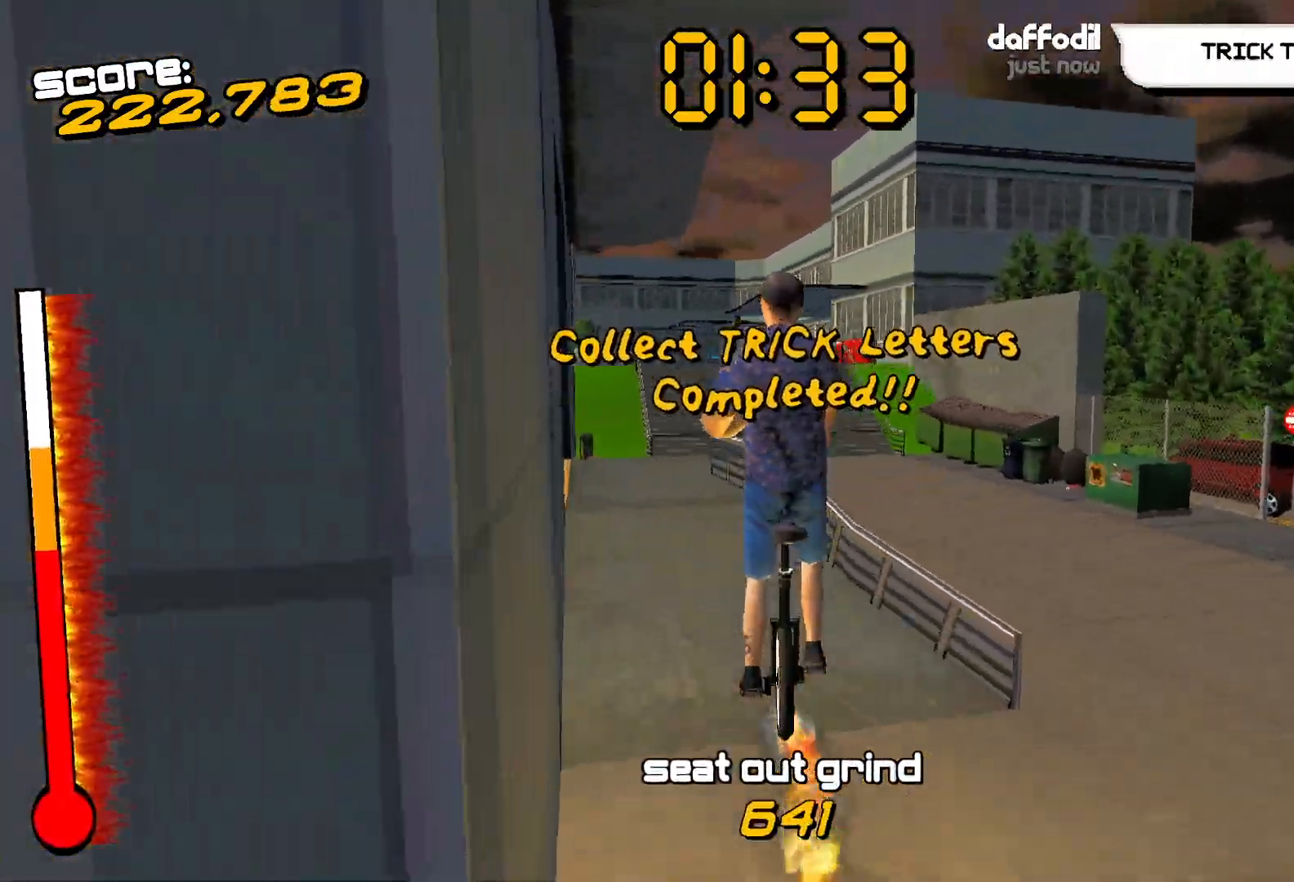
{"buttons": ["A", "DPAD_UP"], "events": []}
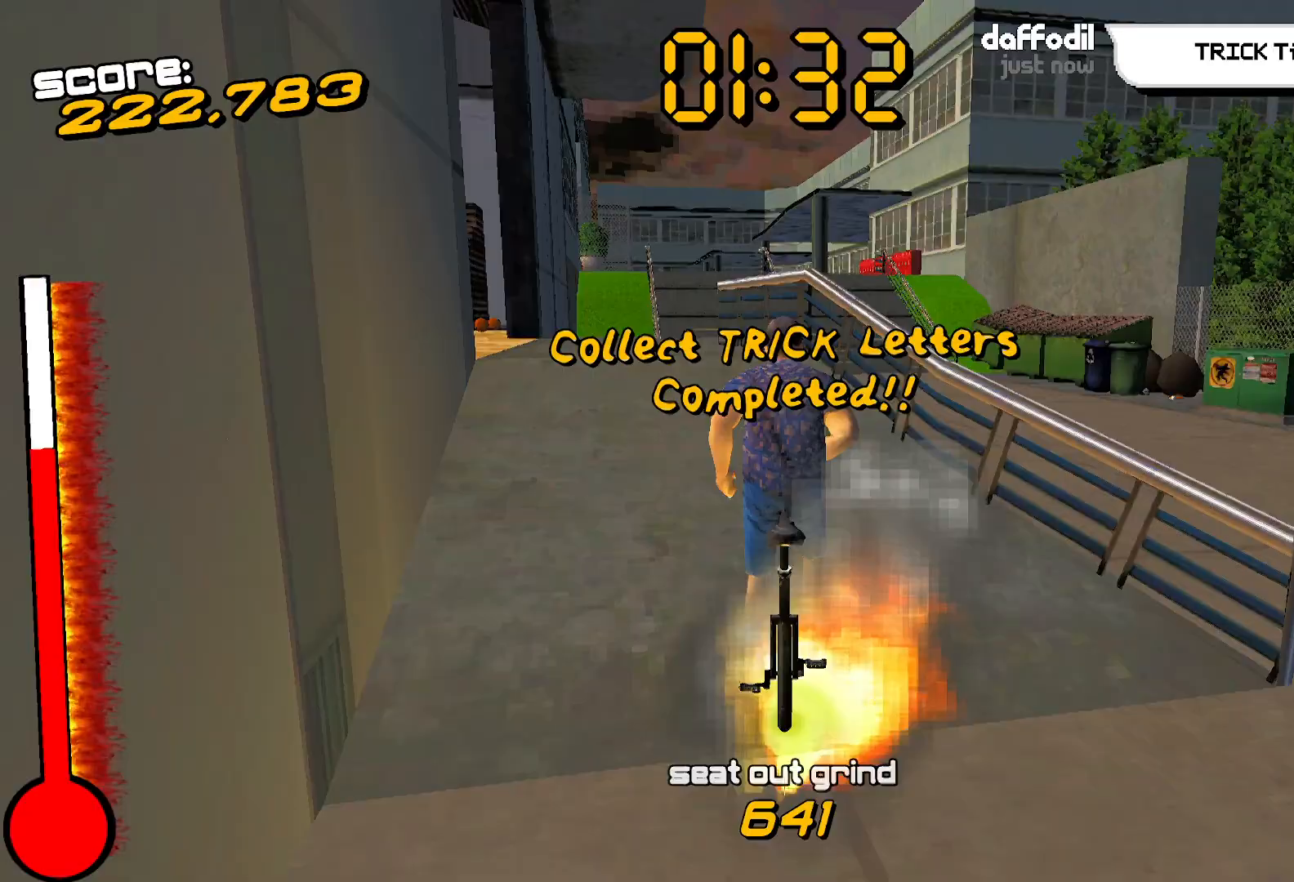
{"buttons": ["A", "DPAD_UP", "DPAD_LEFT"], "events": [[83, "DPAD_LEFT", "down"], [167, "DPAD_LEFT", "up"], [400, "DPAD_LEFT", "down"]]}
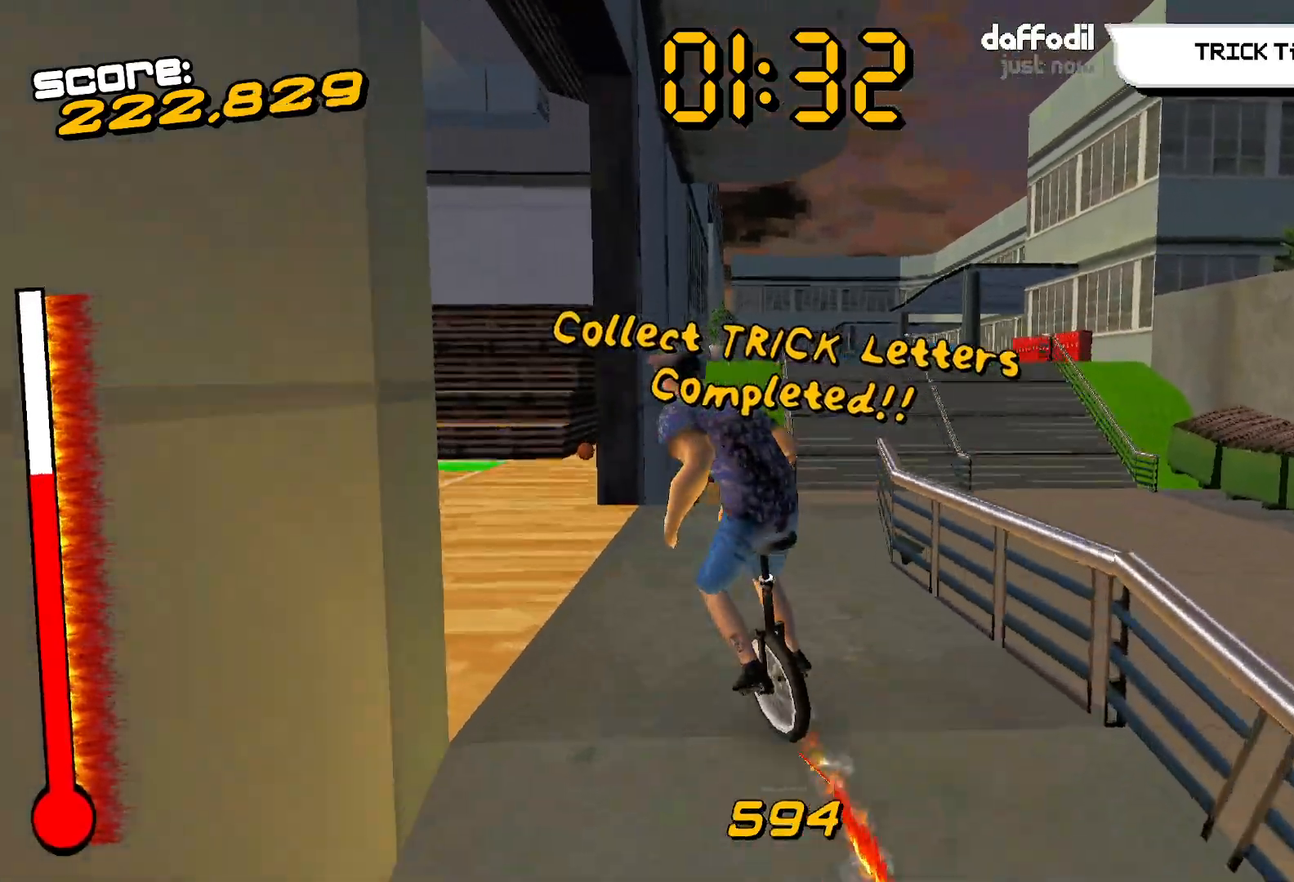
{"buttons": ["A", "DPAD_UP"], "events": [[267, "DPAD_LEFT", "up"]]}
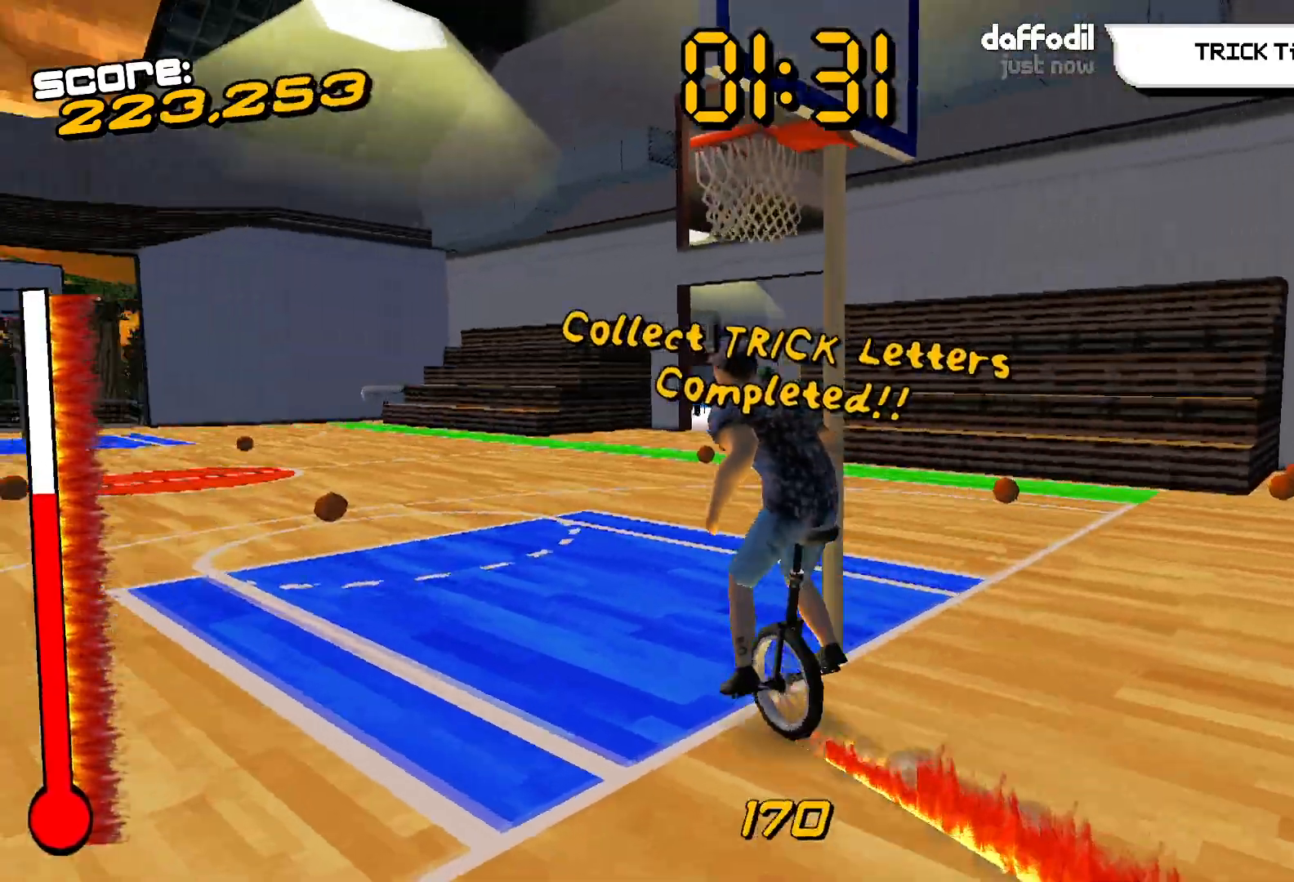
{"buttons": ["A", "DPAD_UP"], "events": []}
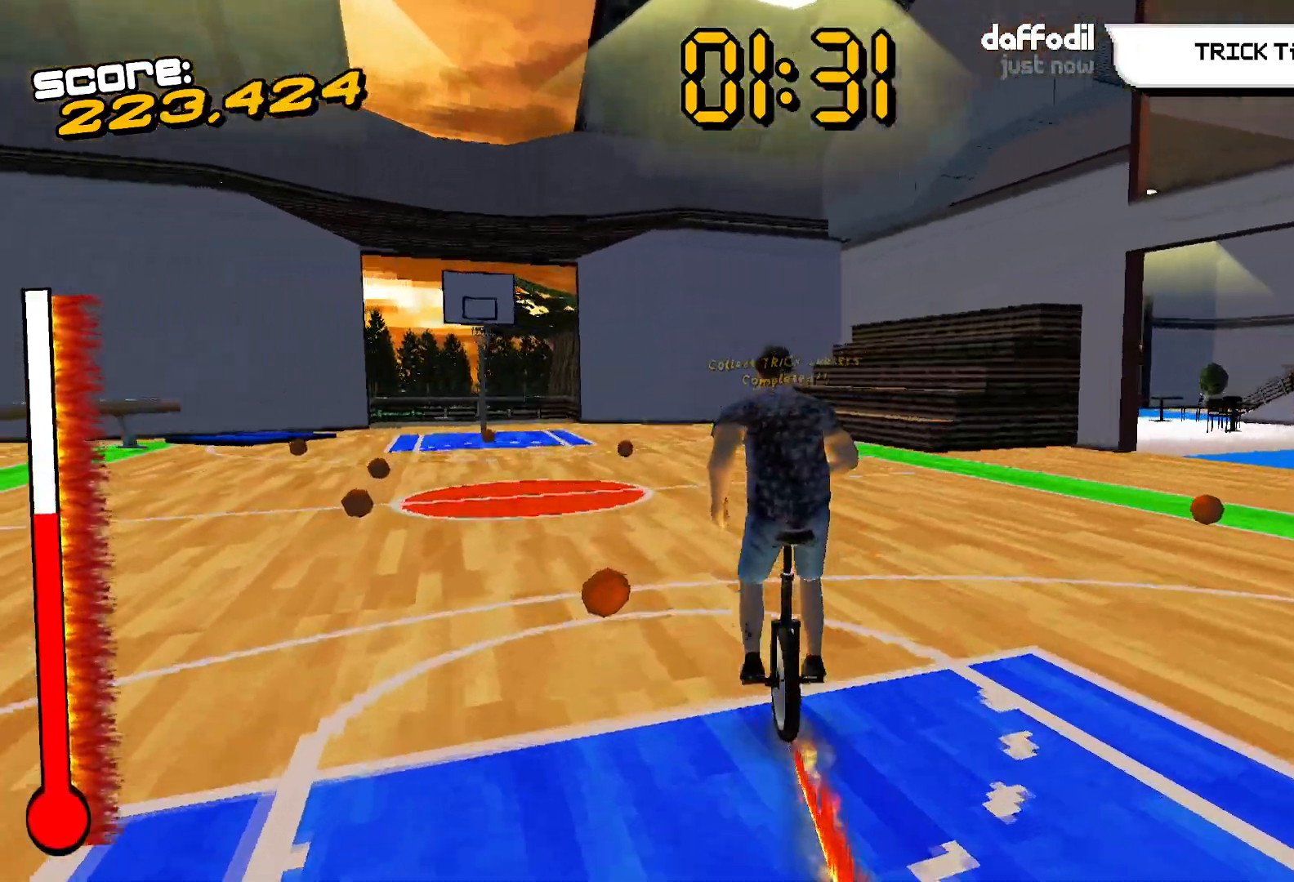
{"buttons": ["A", "DPAD_UP"], "events": []}
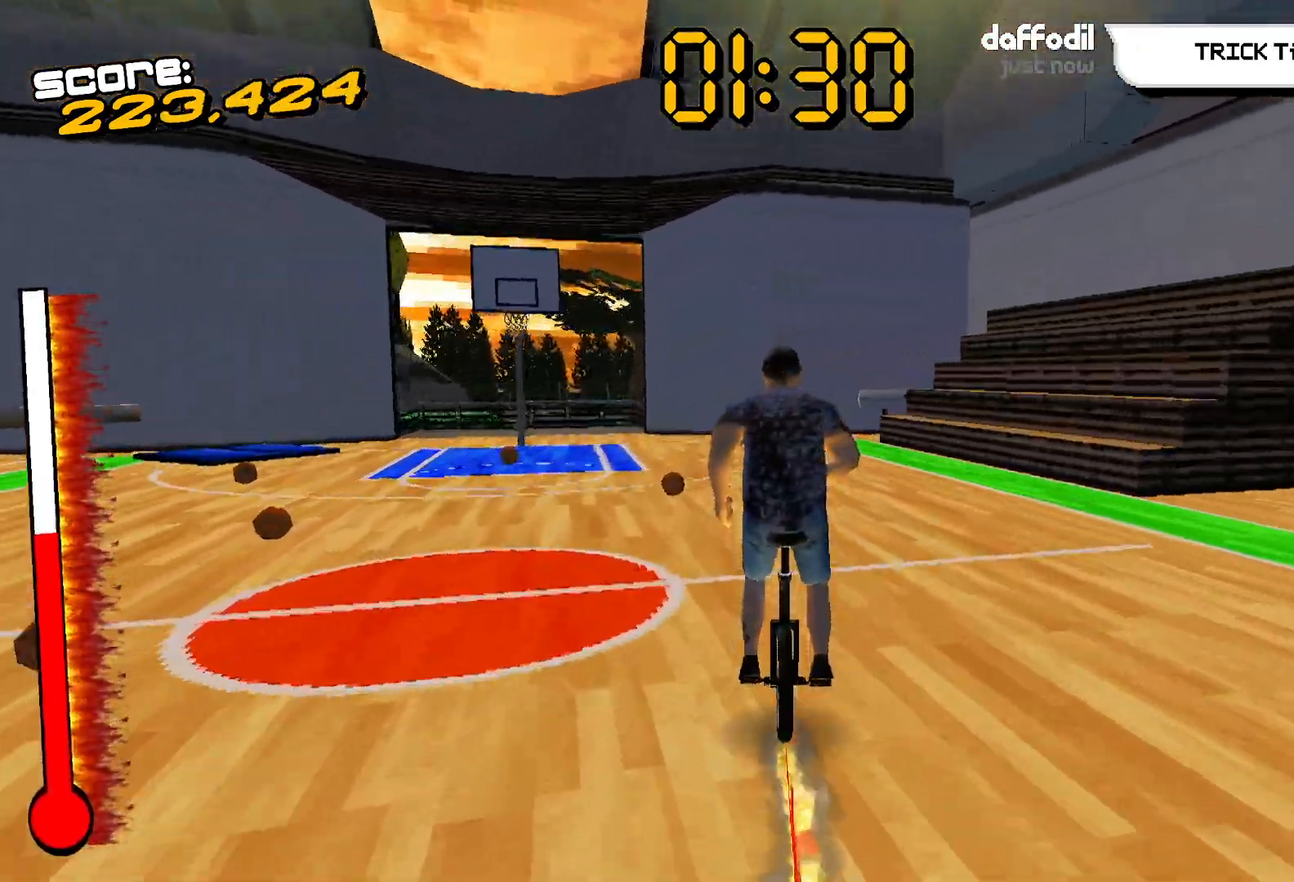
{"buttons": ["A", "DPAD_UP", "DPAD_LEFT"], "events": [[233, "DPAD_RIGHT", "down"], [300, "DPAD_RIGHT", "up"], [500, "DPAD_LEFT", "down"]]}
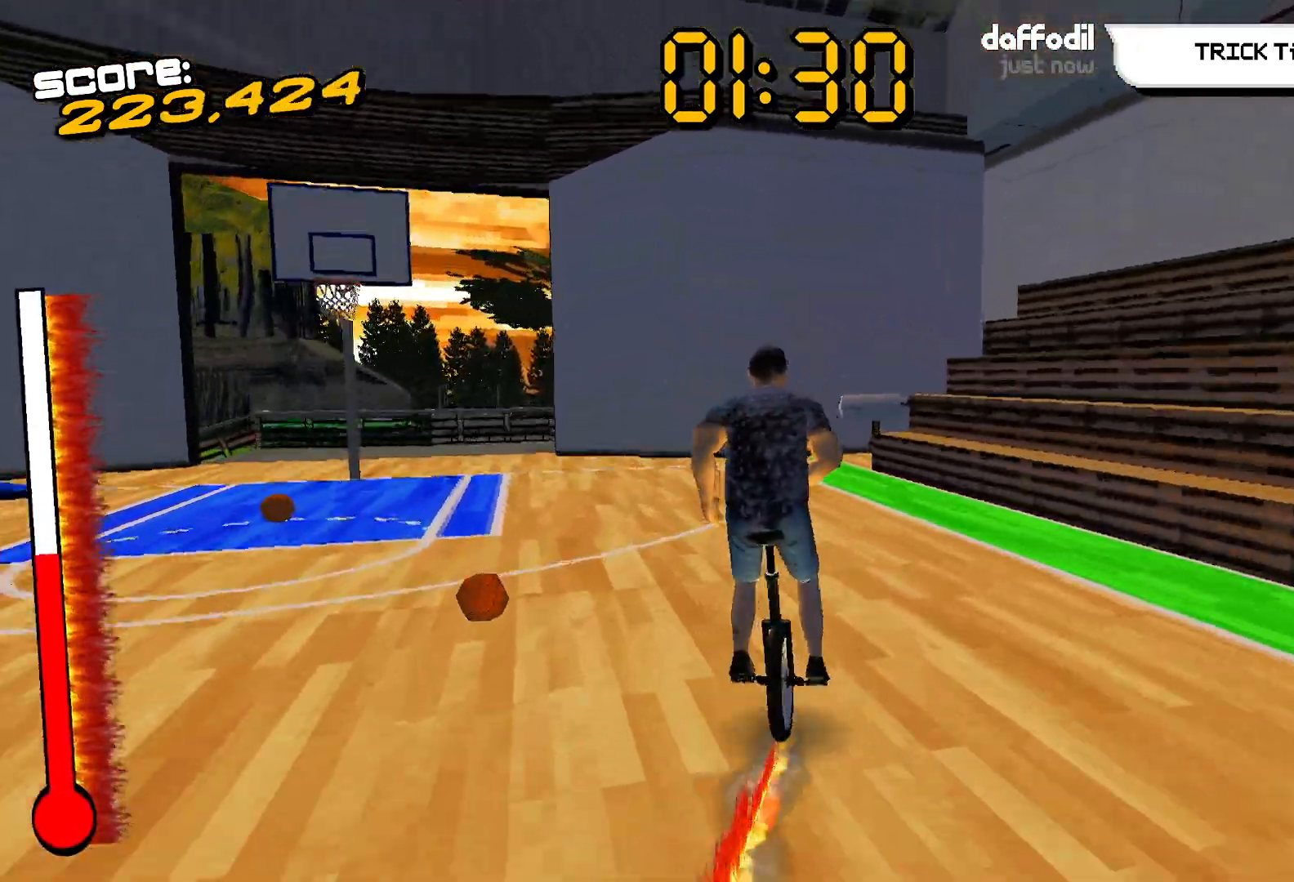
{"buttons": ["A", "DPAD_UP", "DPAD_RIGHT"], "events": [[67, "DPAD_LEFT", "up"], [450, "DPAD_RIGHT", "down"]]}
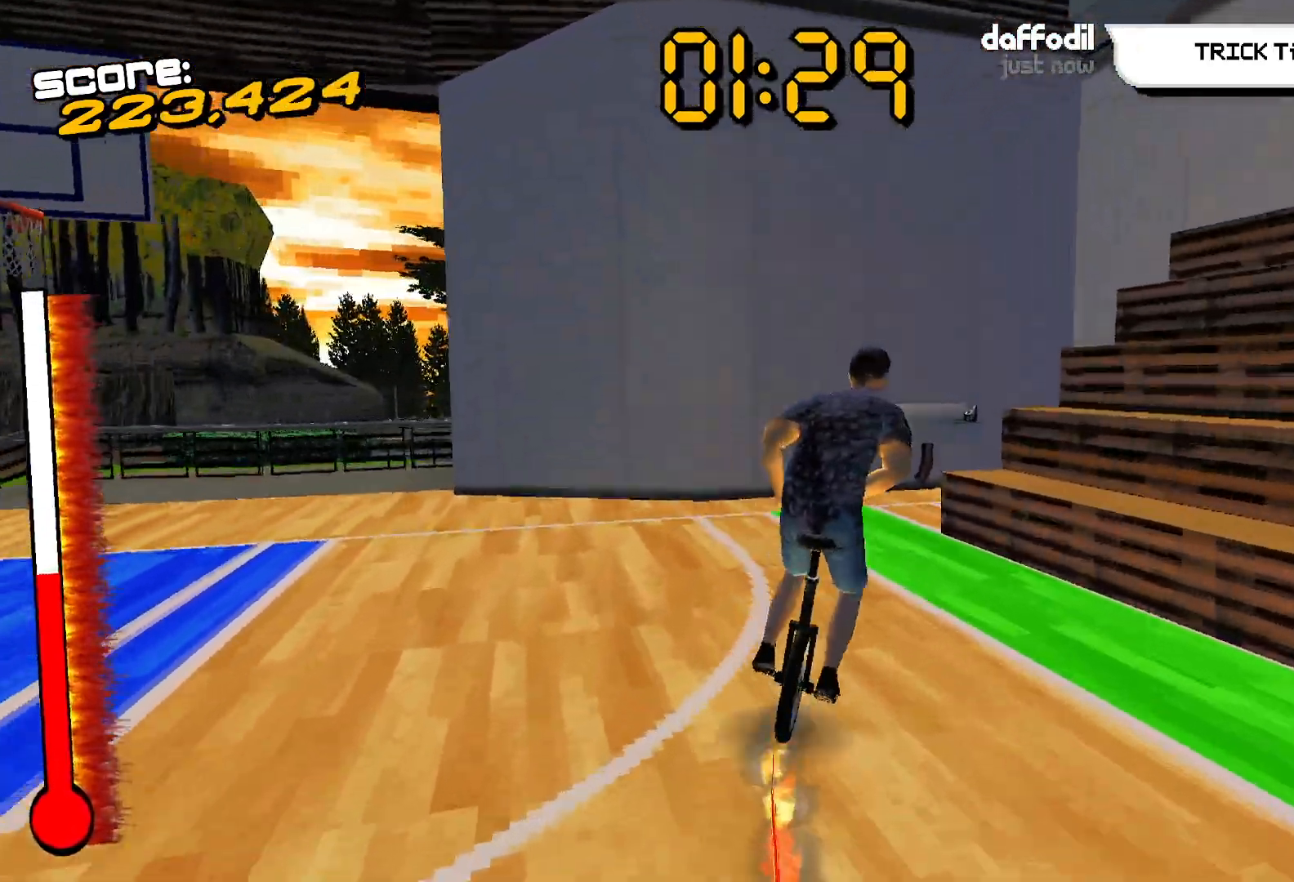
{"buttons": ["A", "L1", "DPAD_UP"], "events": [[17, "DPAD_RIGHT", "up"], [350, "DPAD_RIGHT", "down"], [450, "DPAD_RIGHT", "up"], [500, "L1", "down"]]}
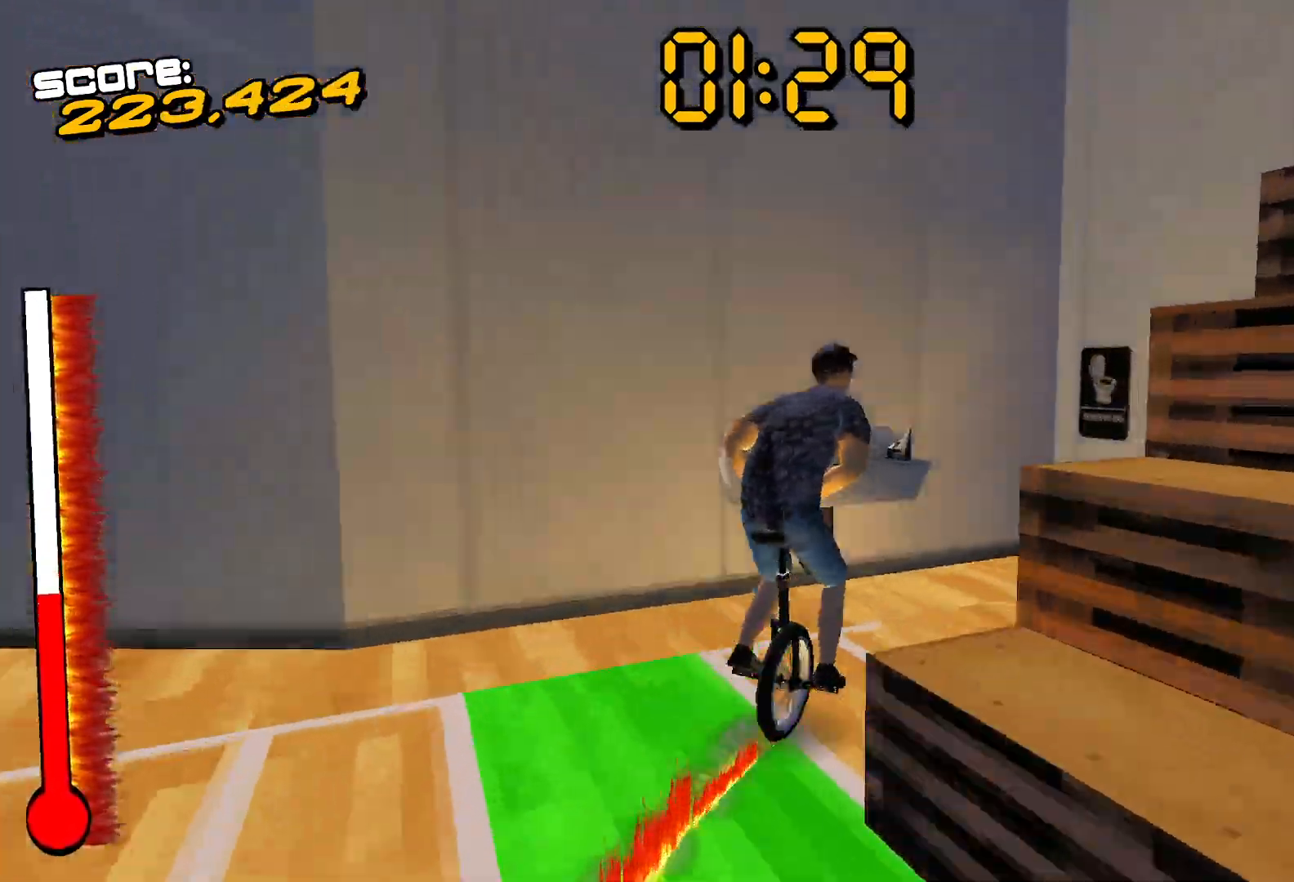
{"buttons": ["A", "DPAD_UP"], "events": [[33, "A", "up"], [133, "DPAD_UP", "up"], [333, "R2", "down"], [350, "DPAD_UP", "down"], [417, "A", "down"], [483, "L1", "up"], [483, "R2", "up"]]}
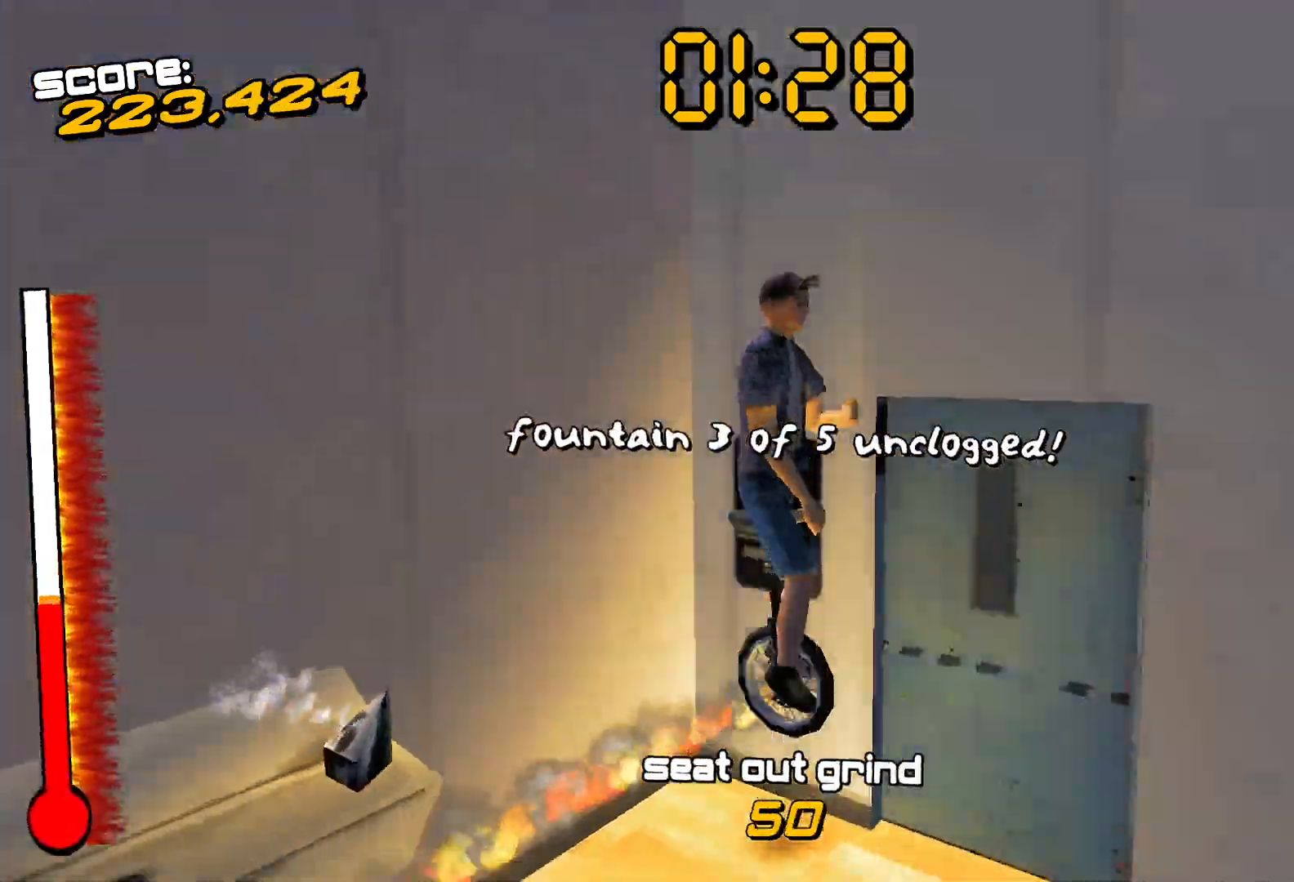
{"buttons": ["A", "DPAD_UP"], "events": [[183, "DPAD_RIGHT", "down"], [483, "DPAD_RIGHT", "up"]]}
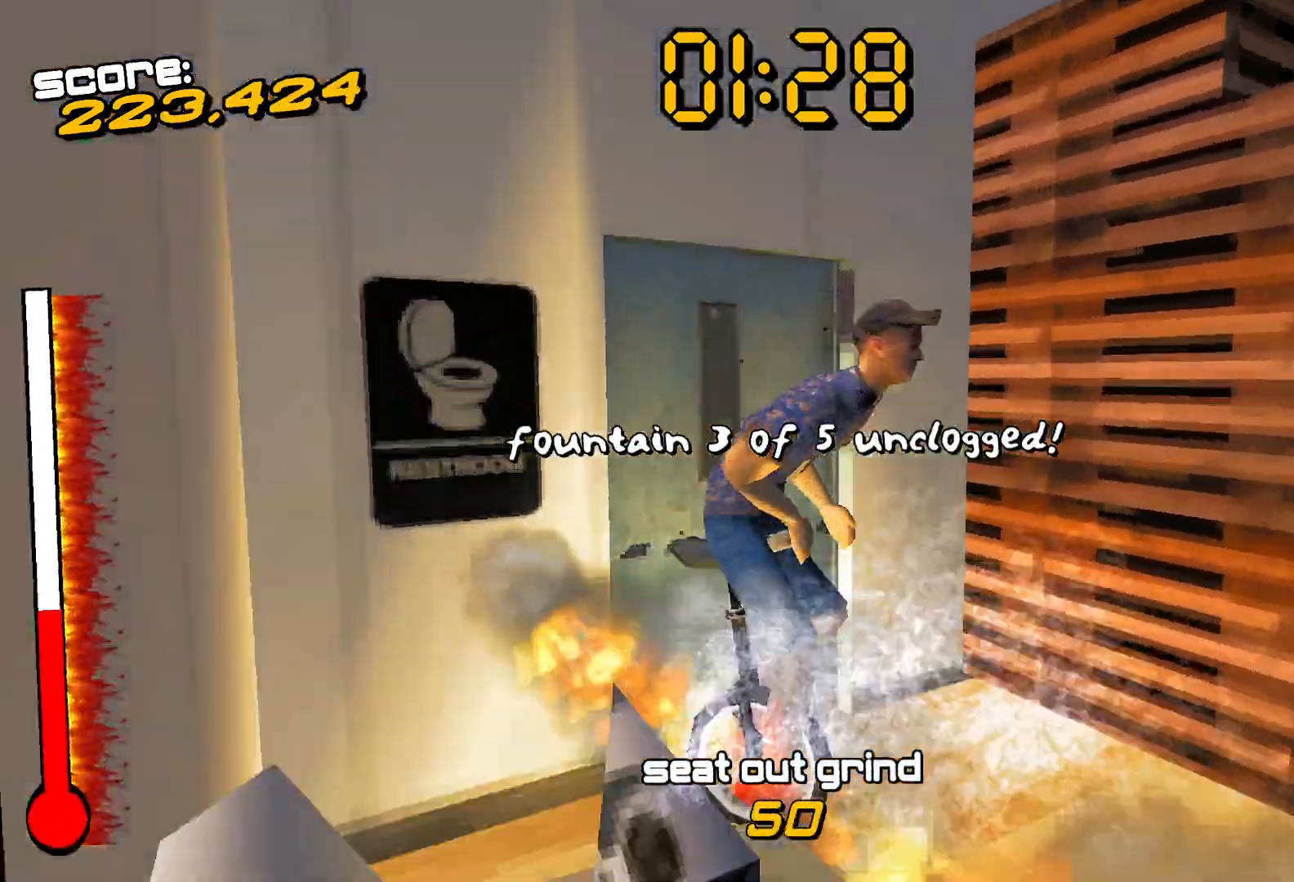
{"buttons": ["A", "DPAD_UP"], "events": [[317, "DPAD_RIGHT", "down"], [417, "DPAD_RIGHT", "up"]]}
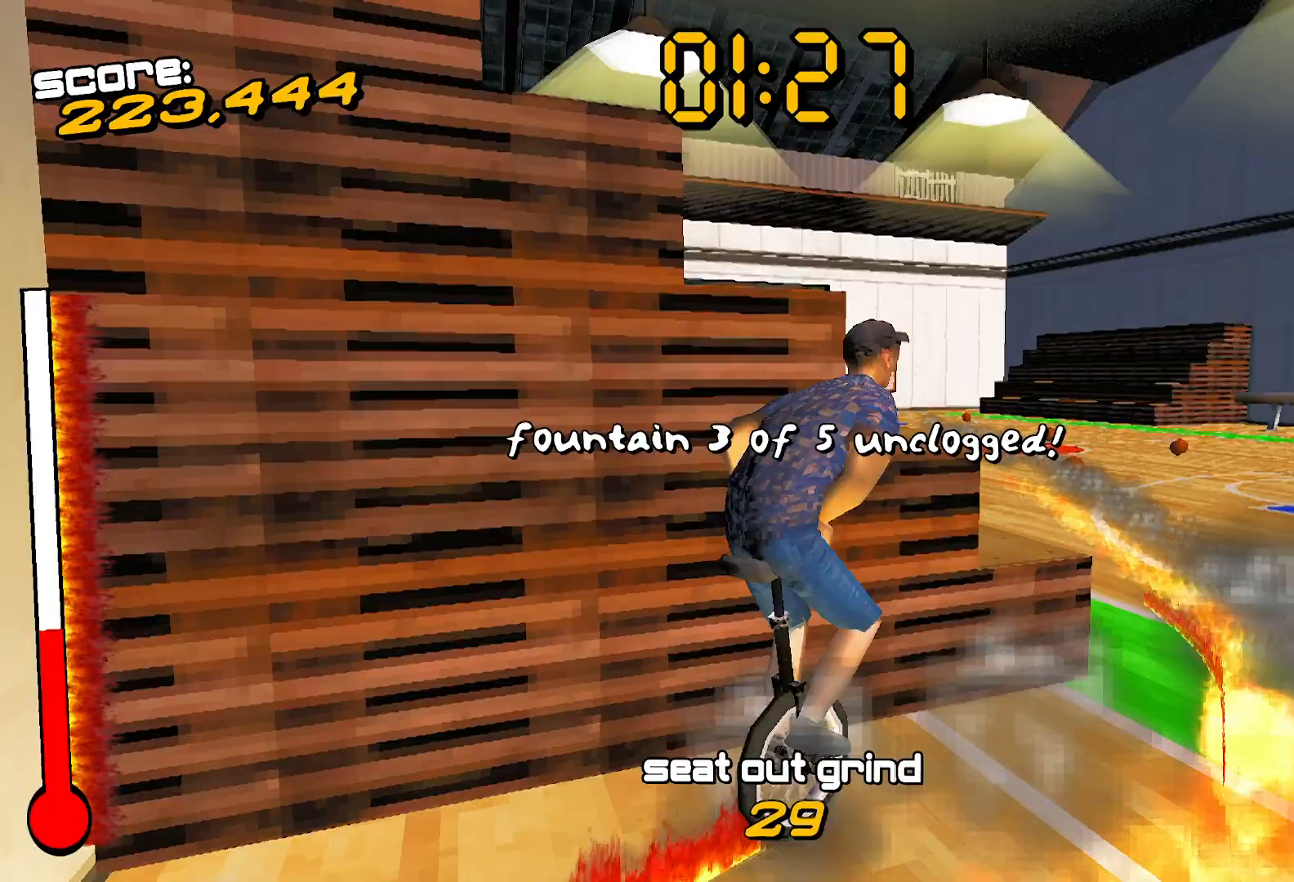
{"buttons": ["A", "DPAD_UP", "DPAD_LEFT"], "events": [[283, "DPAD_LEFT", "down"]]}
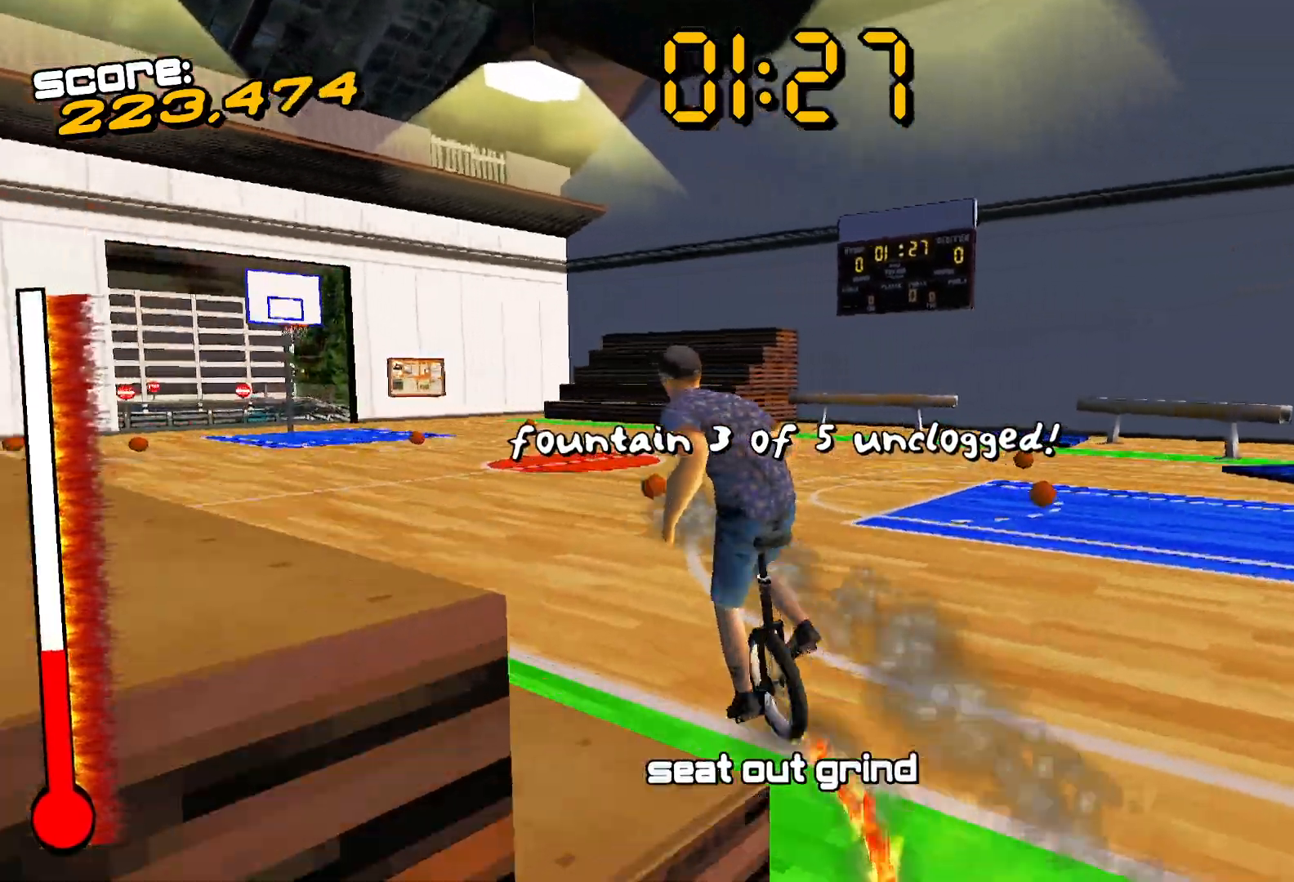
{"buttons": ["A", "DPAD_UP"], "events": [[183, "DPAD_LEFT", "up"]]}
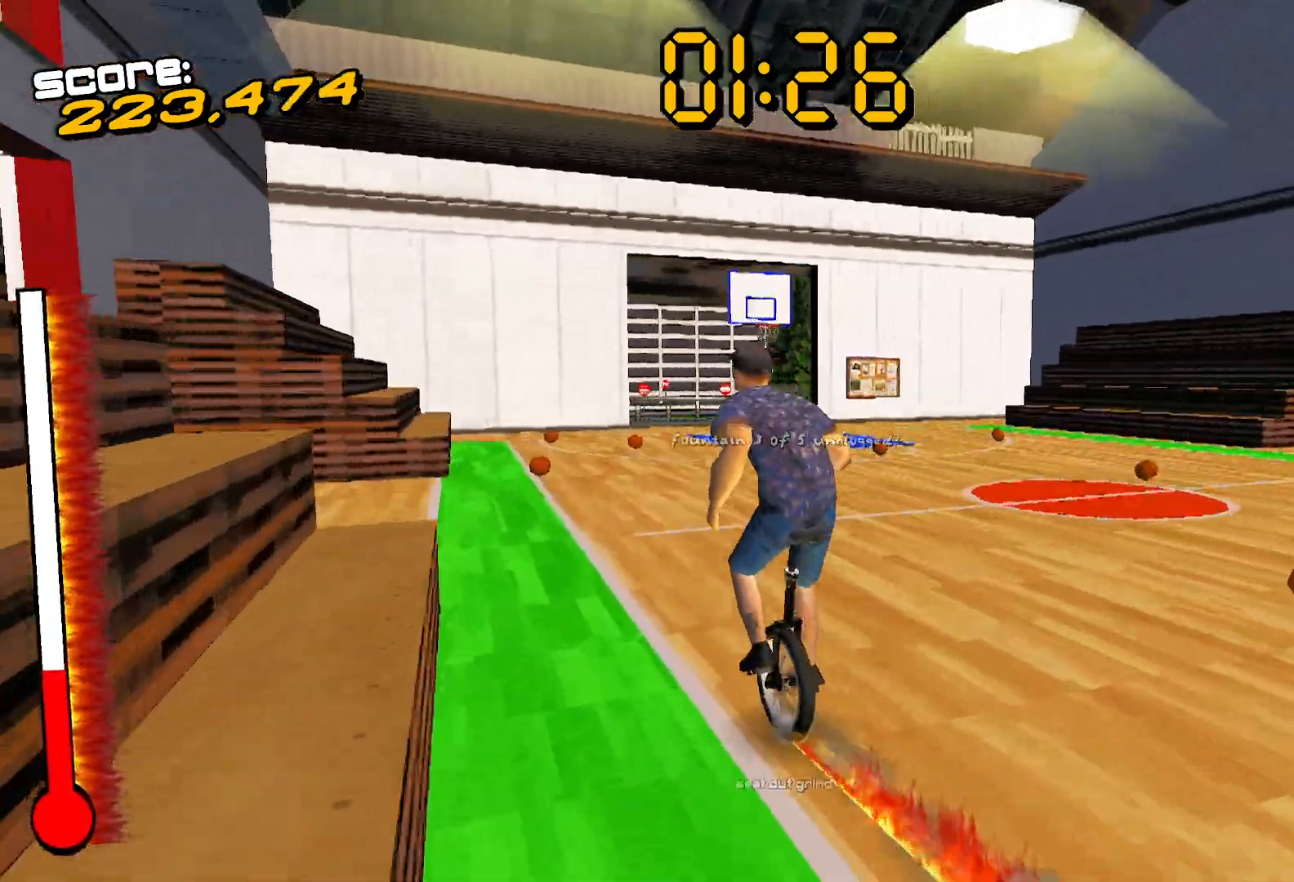
{"buttons": ["A", "DPAD_UP", "DPAD_LEFT"], "events": [[50, "DPAD_LEFT", "down"], [283, "DPAD_LEFT", "up"], [433, "DPAD_LEFT", "down"]]}
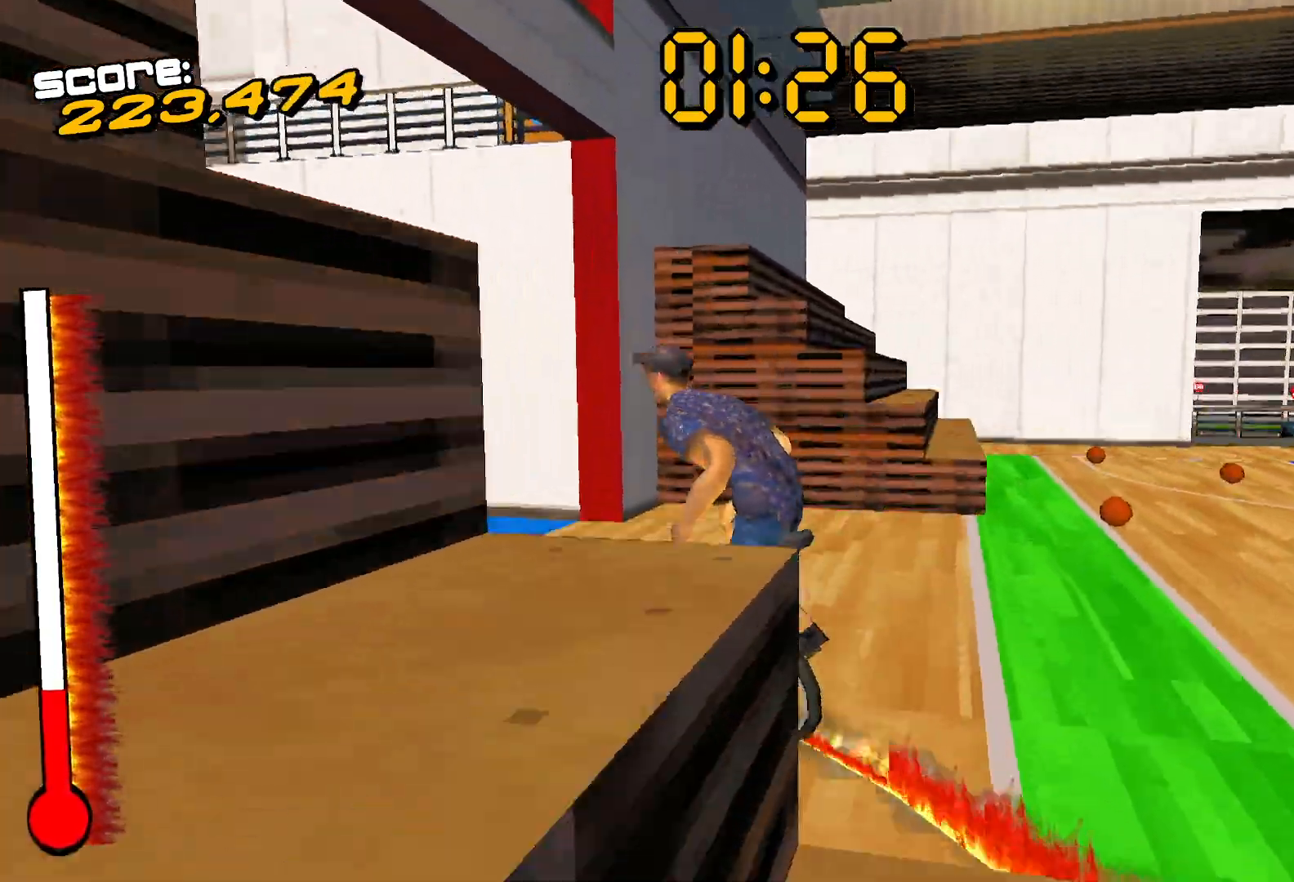
{"buttons": ["A", "DPAD_UP", "DPAD_LEFT"], "events": [[83, "DPAD_LEFT", "up"], [217, "DPAD_LEFT", "down"]]}
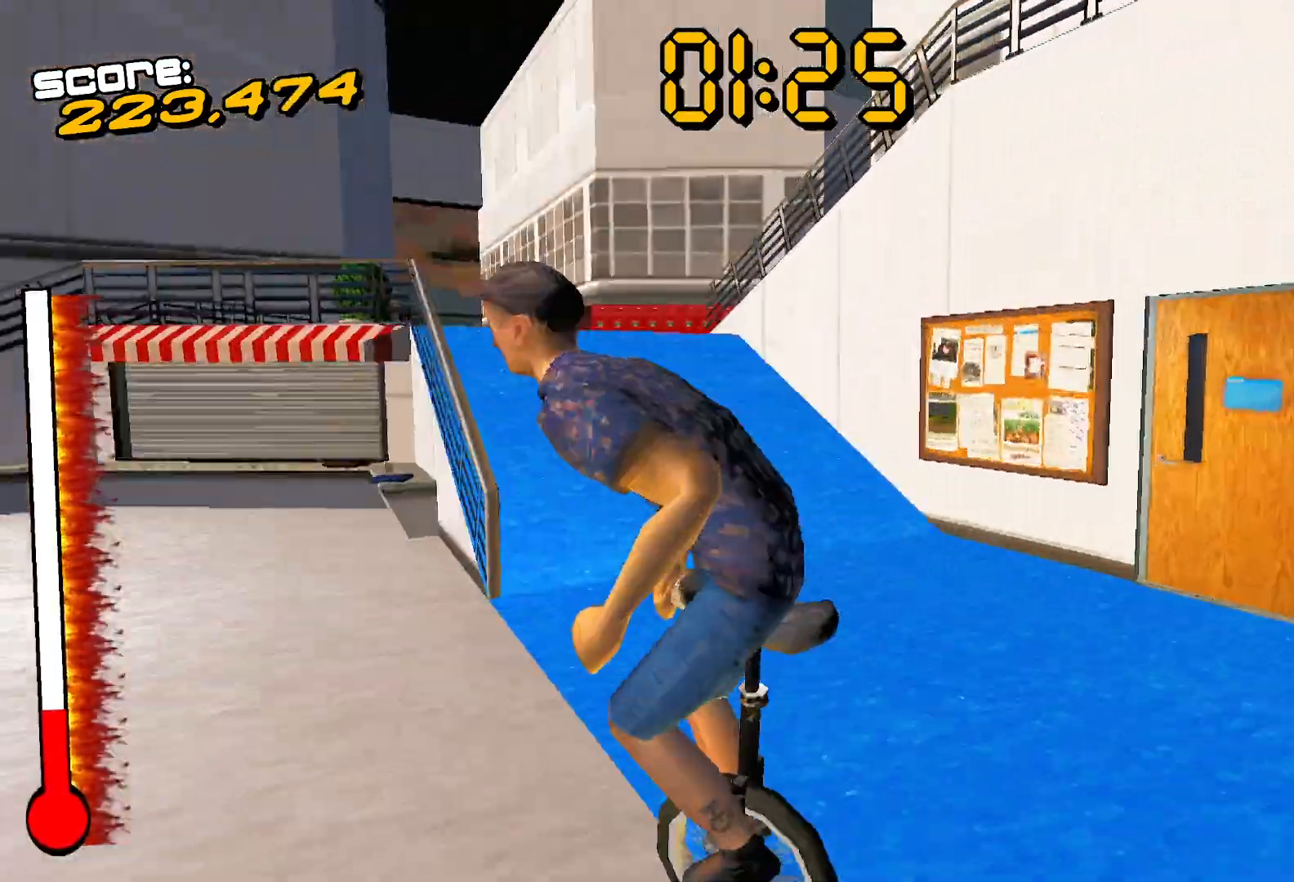
{"buttons": ["A", "DPAD_UP"], "events": [[267, "DPAD_LEFT", "up"]]}
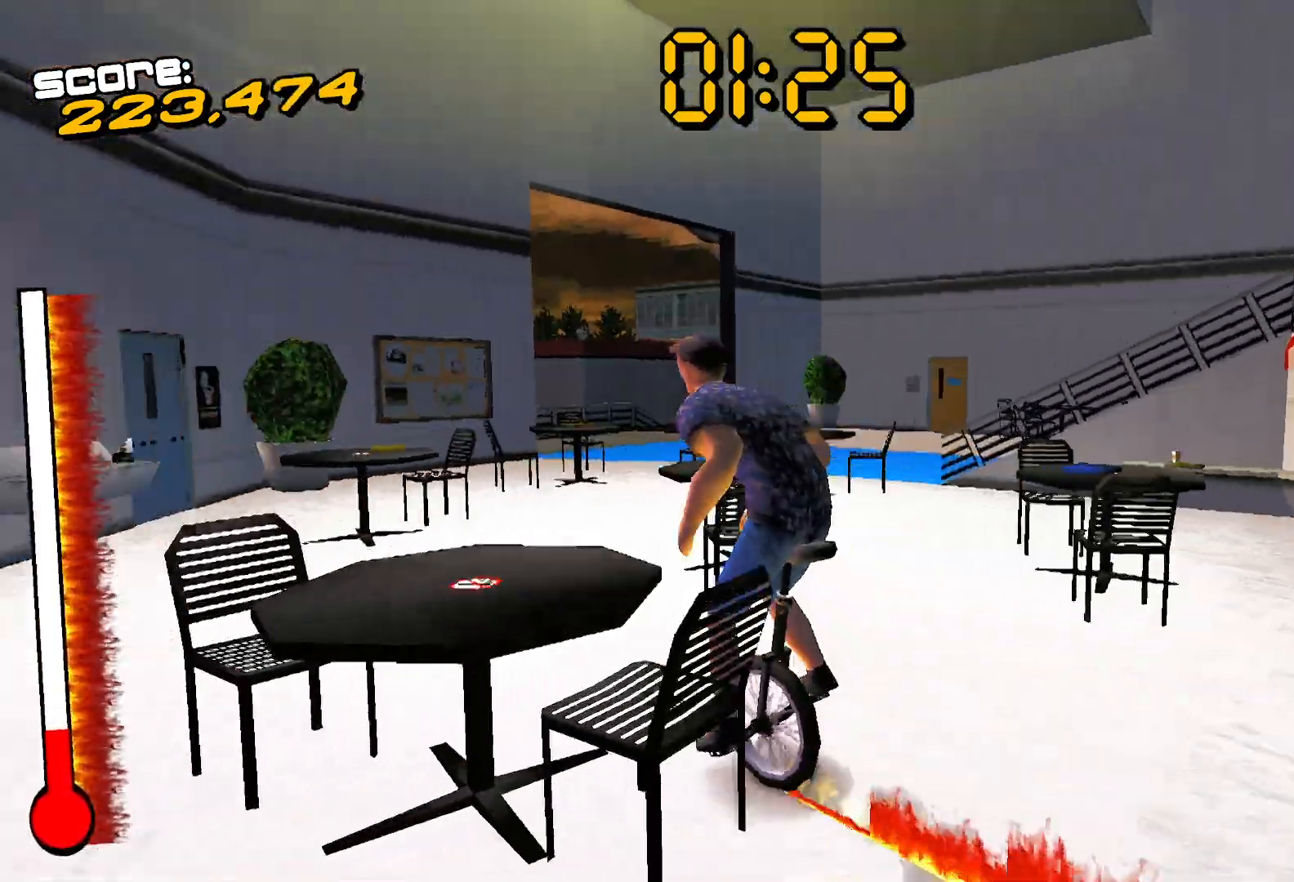
{"buttons": ["A", "DPAD_UP"], "events": [[350, "DPAD_LEFT", "down"], [483, "DPAD_LEFT", "up"]]}
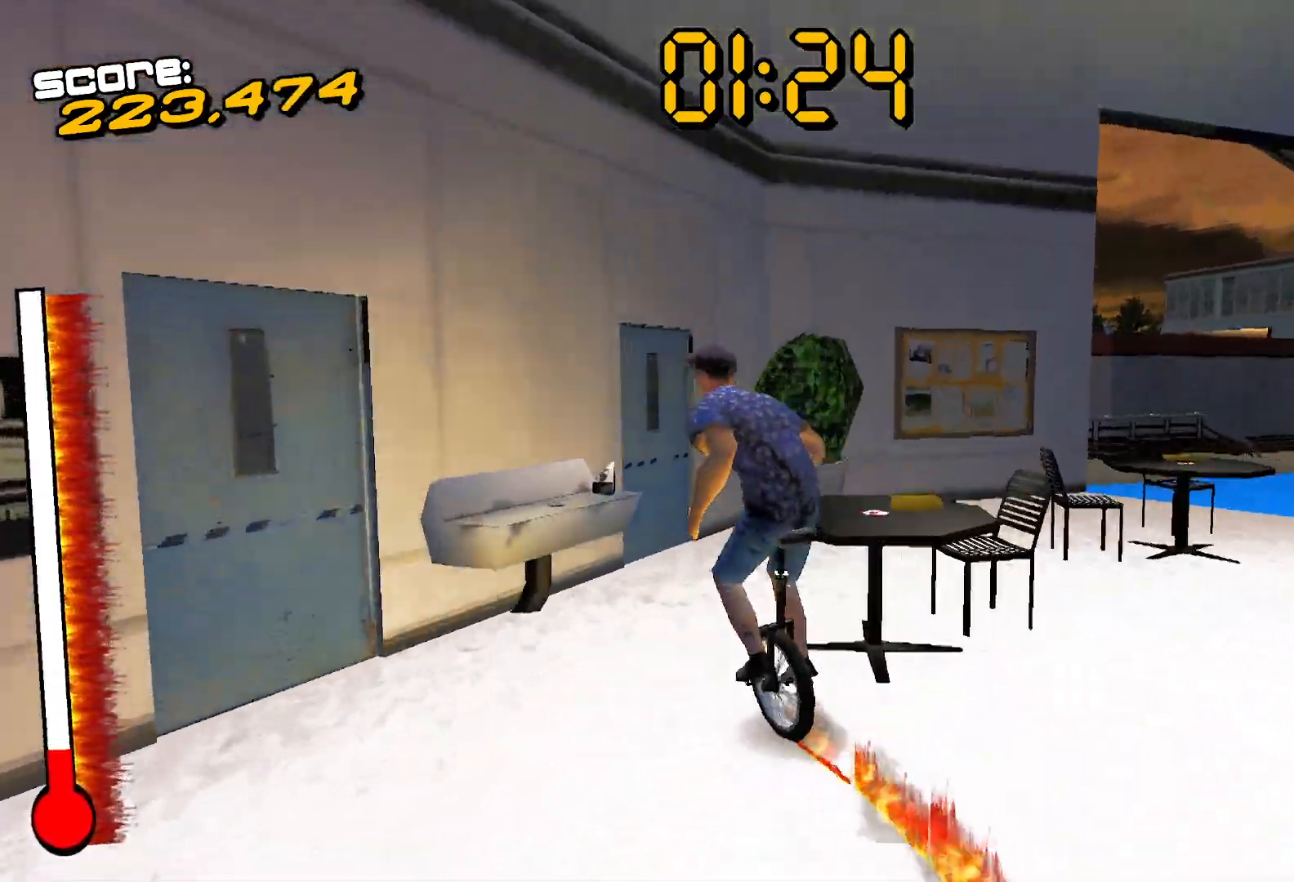
{"buttons": ["A", "DPAD_UP"], "events": [[83, "L1", "down"], [100, "A", "up"], [317, "A", "down"], [317, "R2", "down"], [333, "L1", "up"], [467, "R2", "up"]]}
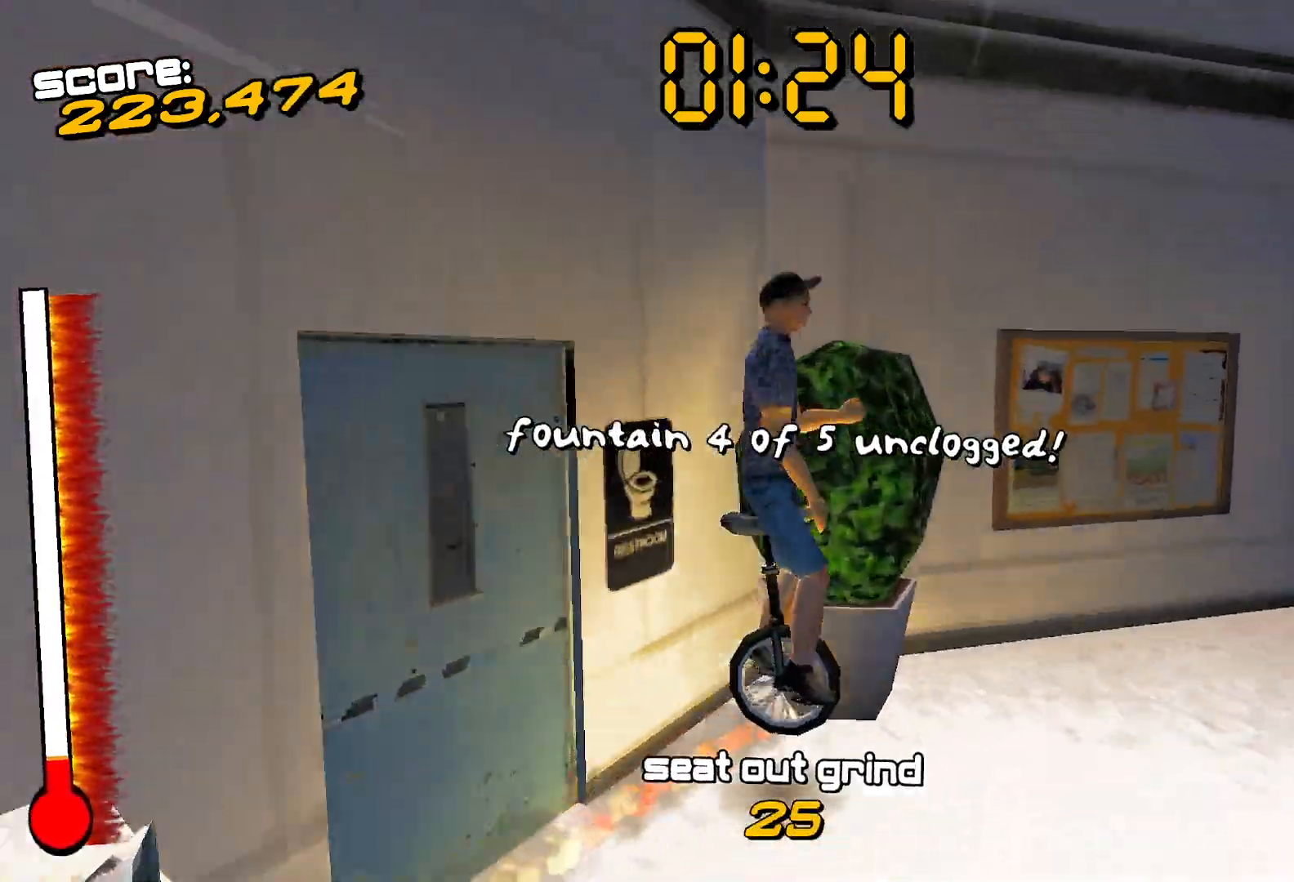
{"buttons": ["A", "DPAD_UP", "DPAD_RIGHT"], "events": [[350, "DPAD_RIGHT", "down"]]}
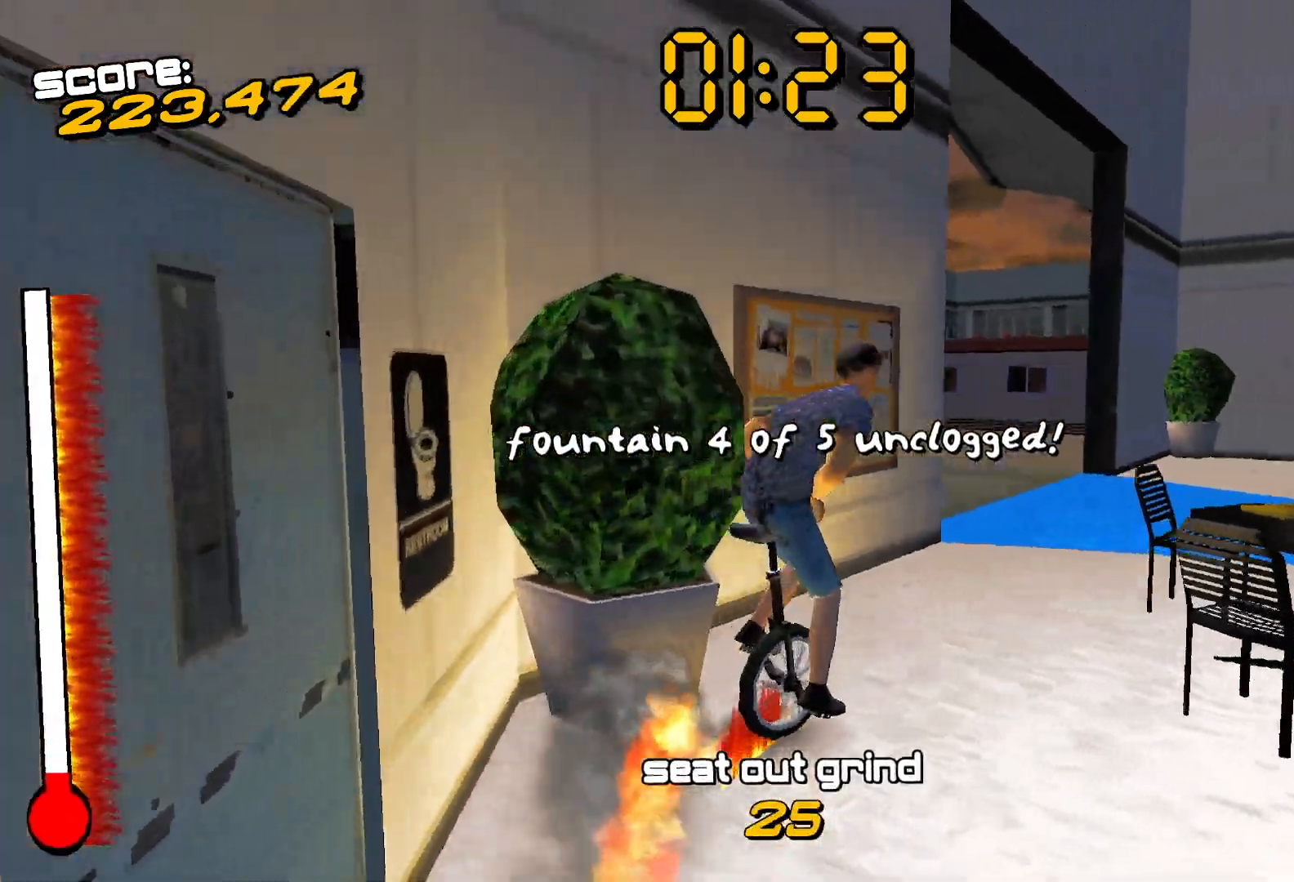
{"buttons": ["A", "DPAD_UP"], "events": [[117, "DPAD_RIGHT", "up"]]}
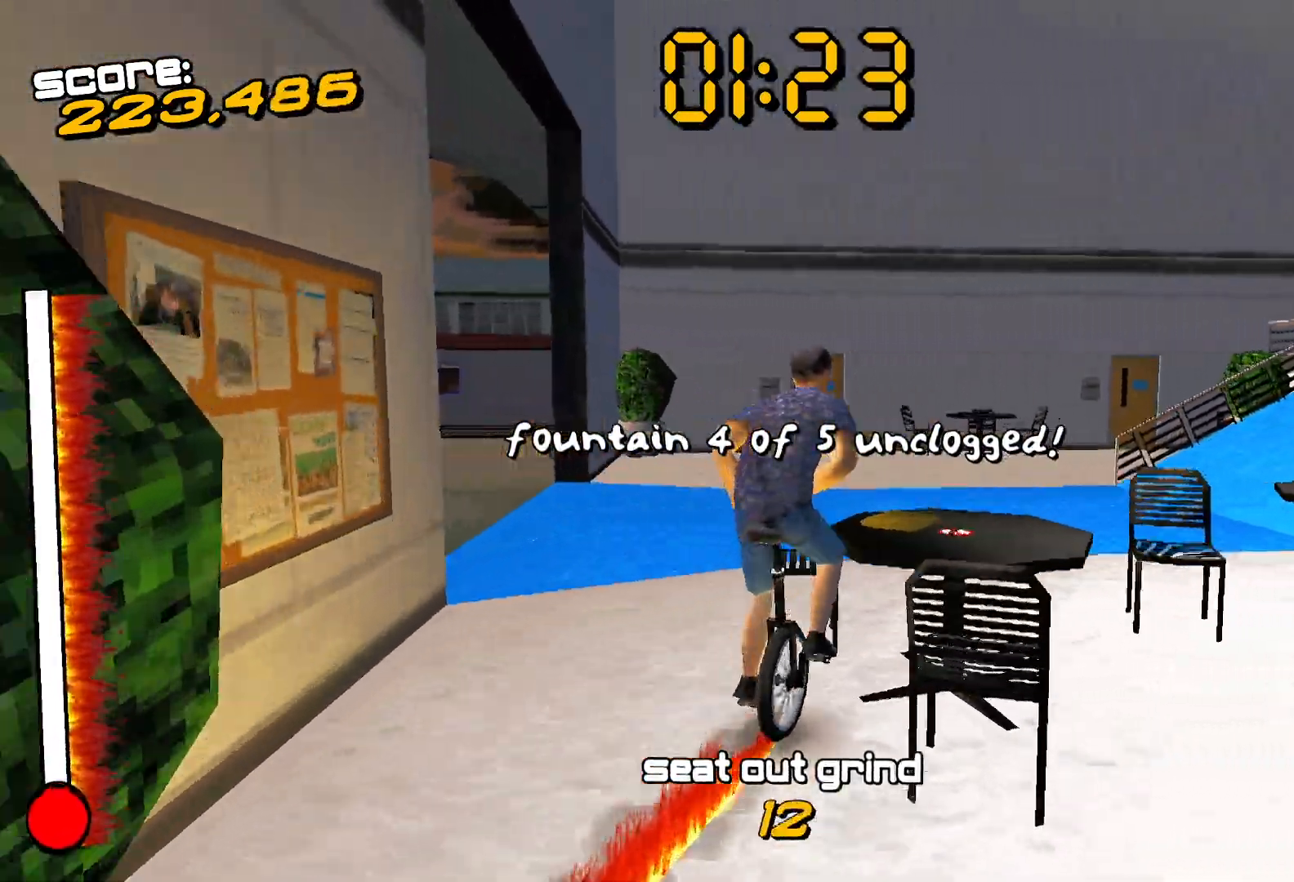
{"buttons": ["A", "DPAD_UP", "DPAD_RIGHT"], "events": [[50, "DPAD_RIGHT", "down"], [167, "DPAD_RIGHT", "up"], [483, "DPAD_RIGHT", "down"]]}
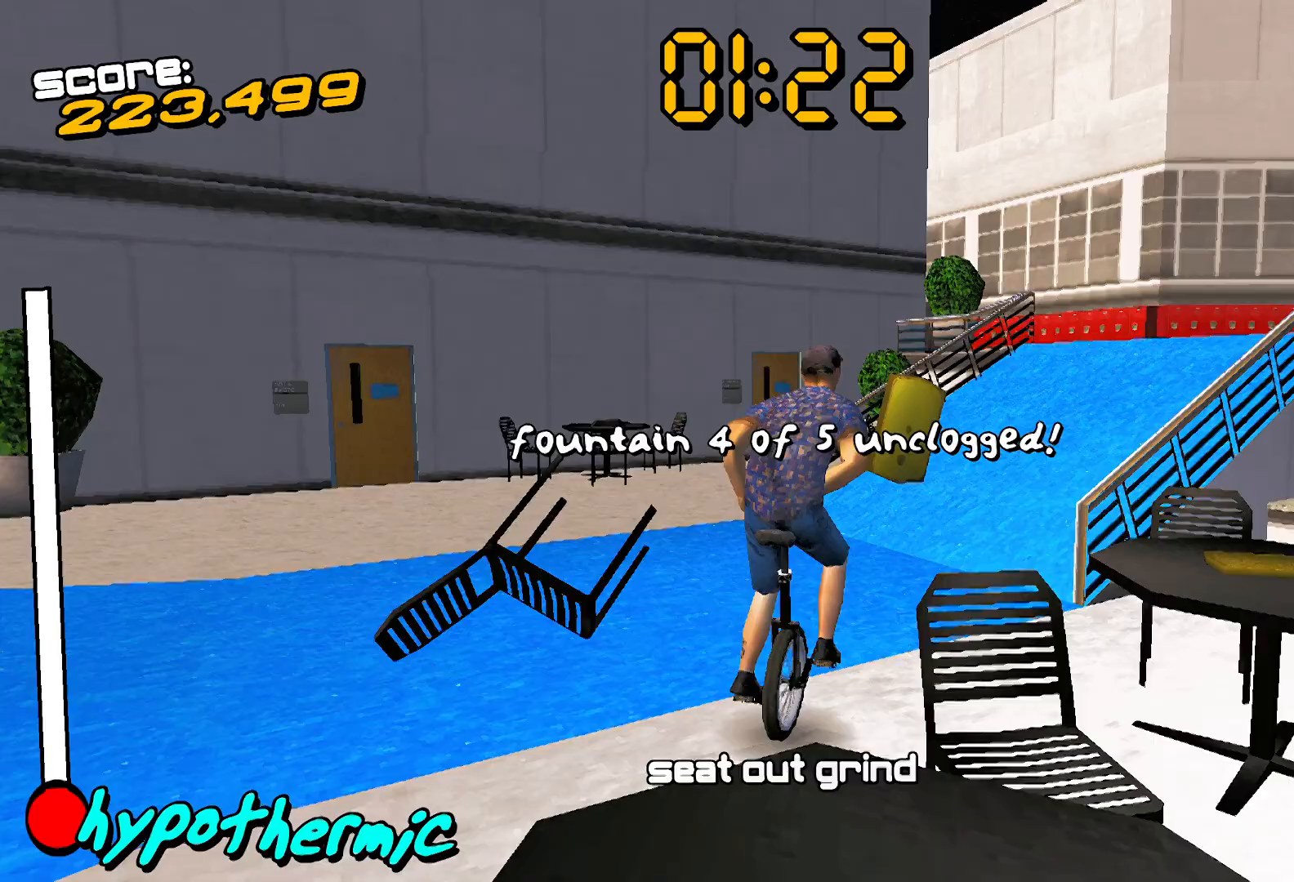
{"buttons": ["A", "DPAD_UP"], "events": [[100, "DPAD_RIGHT", "up"]]}